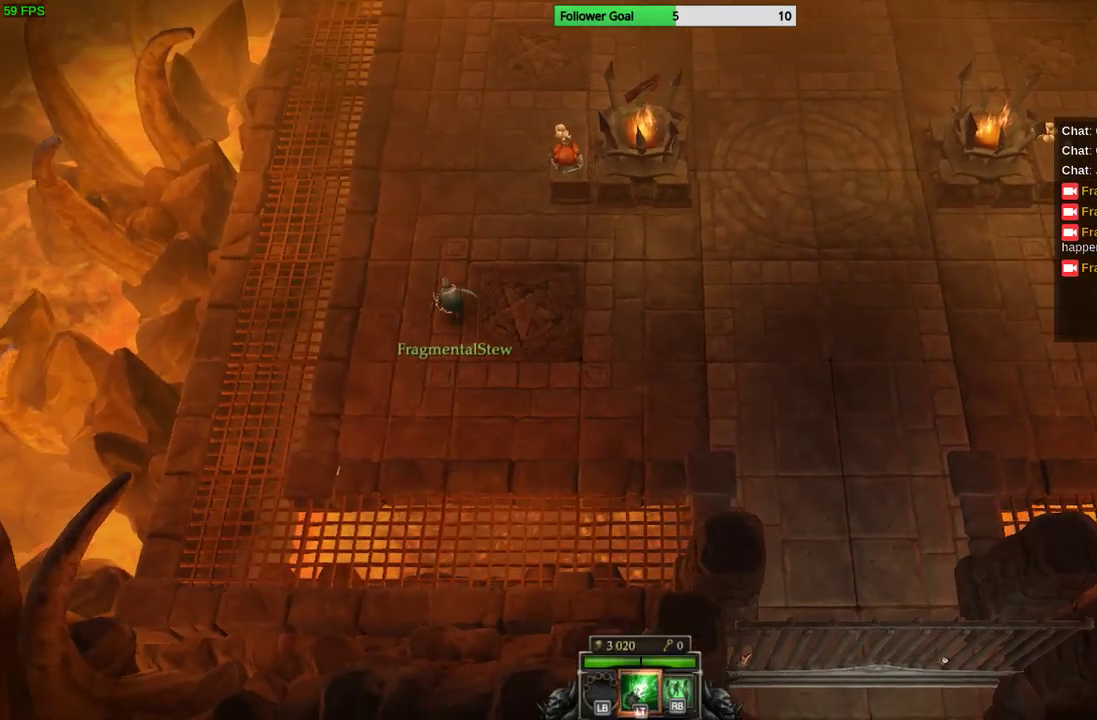
Gameplay with a controller (PlayStation layout); each line is a JSON object with the inputs held at the frame after it. "events" lists button and stick changes between this image and that frame as [ms after this image, input, new state], when the widget could be followed in between. Not read: R3.
{"buttons": [], "left_stick": "up-right", "right_stick": "center", "events": [[267, "left_stick", "up-right"]]}
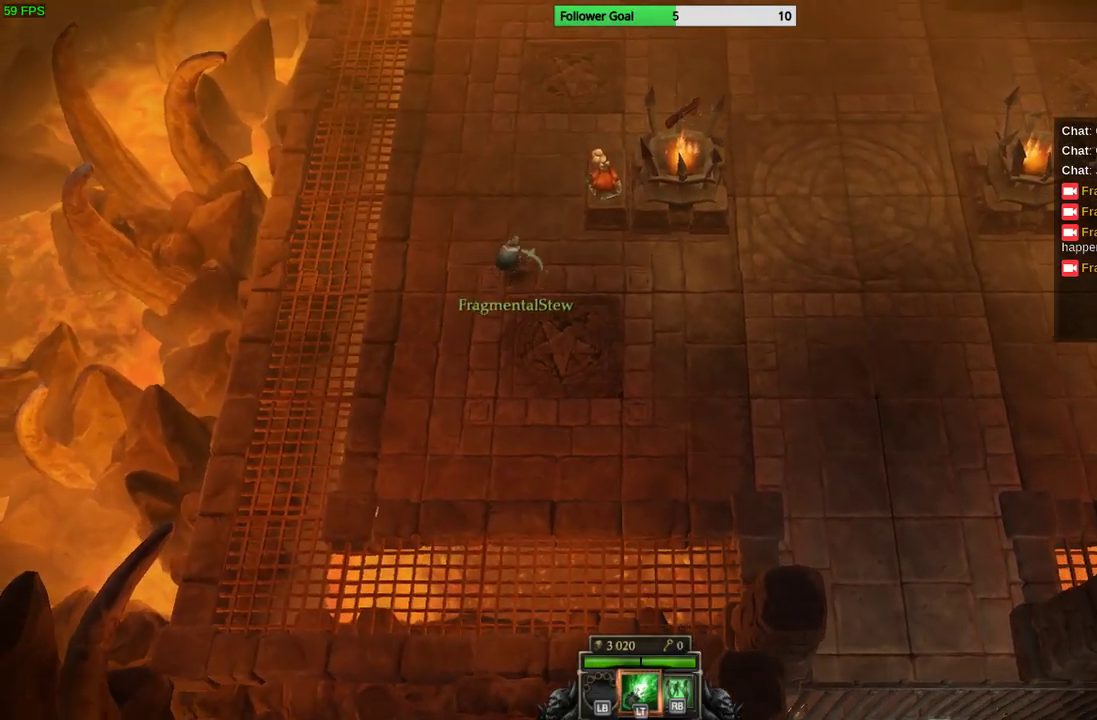
{"buttons": [], "left_stick": "up-right", "right_stick": "center", "events": []}
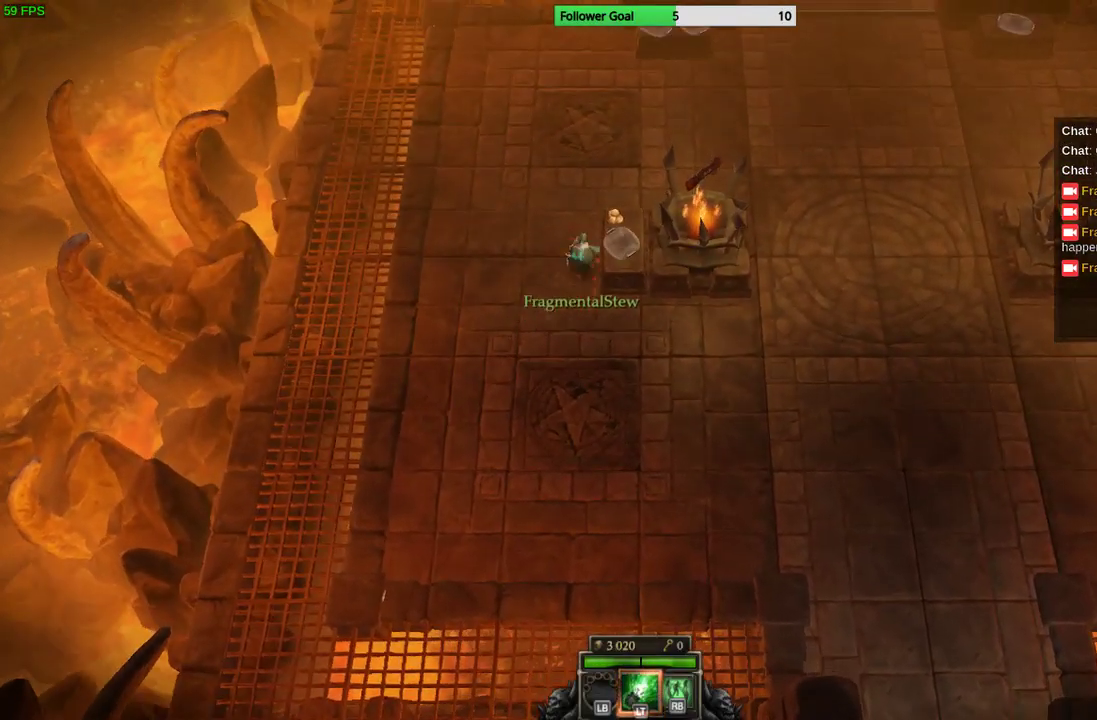
{"buttons": [], "left_stick": "up-right", "right_stick": "center", "events": []}
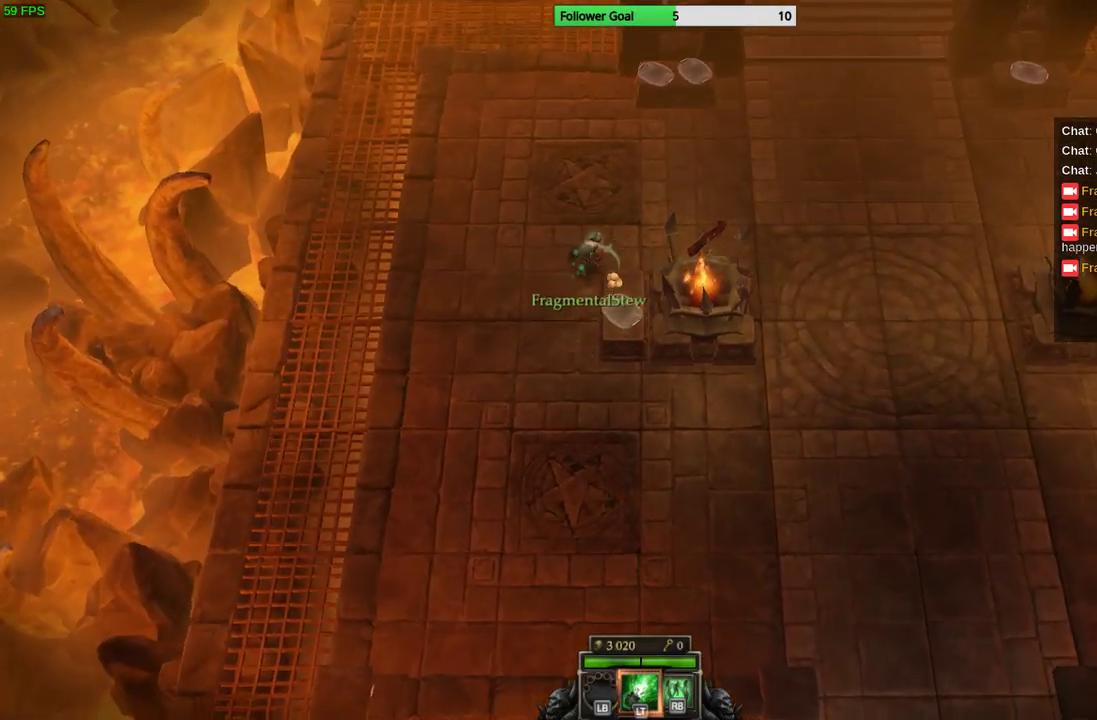
{"buttons": [], "left_stick": "up-right", "right_stick": "center", "events": []}
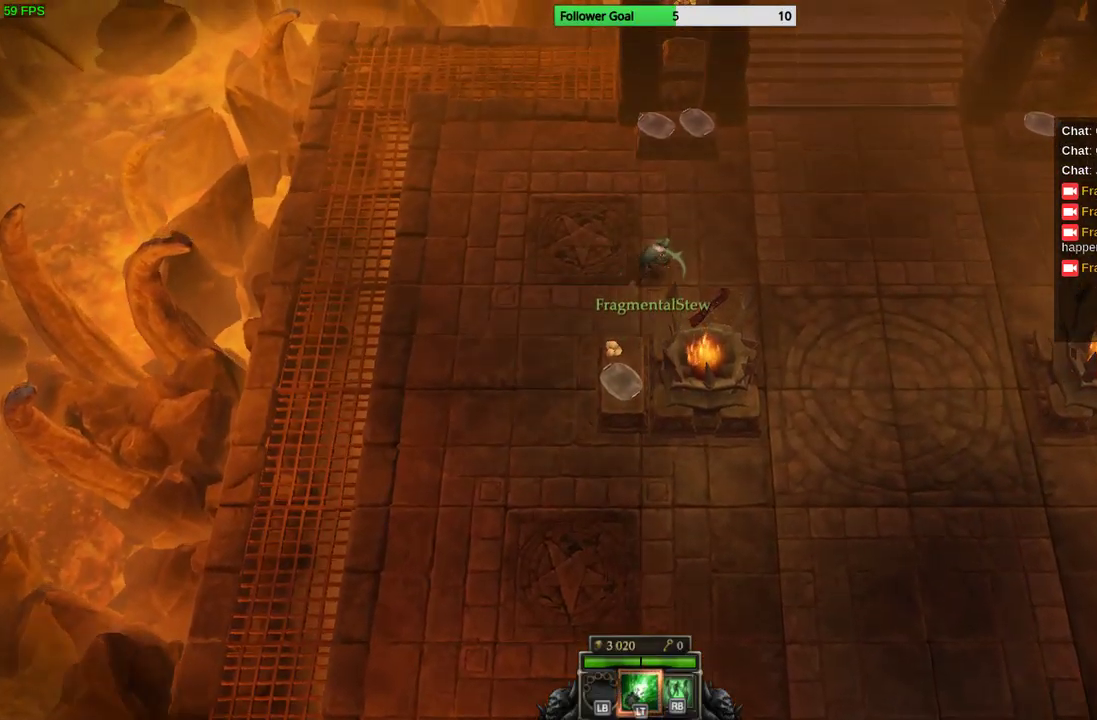
{"buttons": [], "left_stick": "right", "right_stick": "center", "events": [[300, "left_stick", "right"]]}
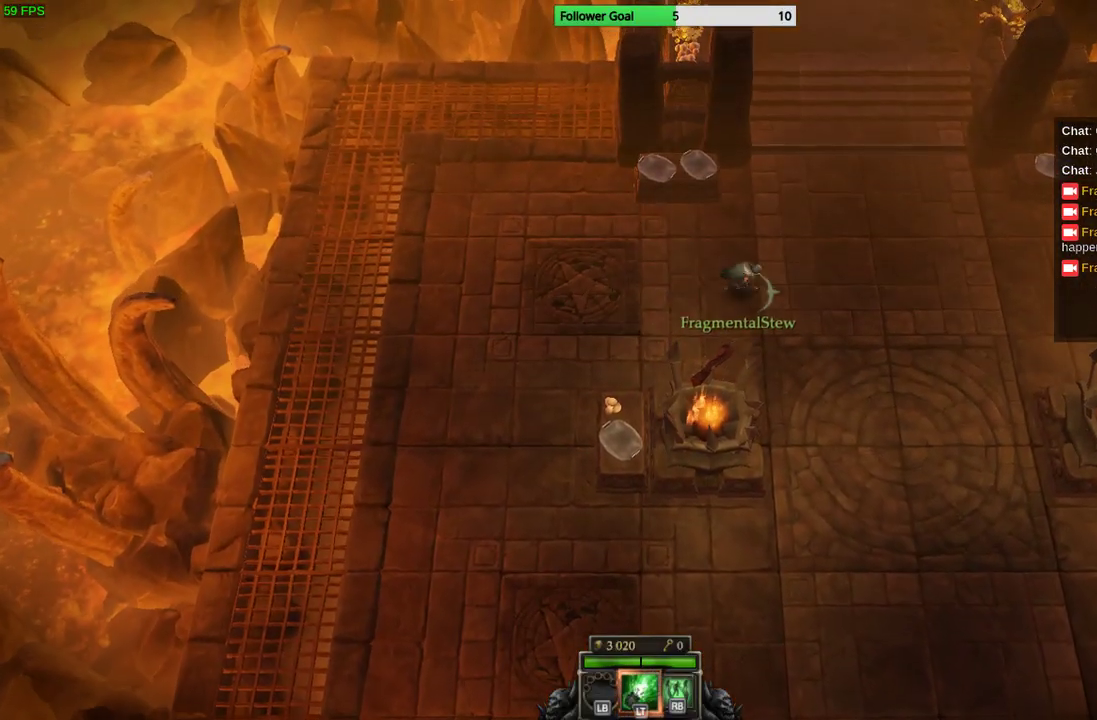
{"buttons": [], "left_stick": "right", "right_stick": "center", "events": []}
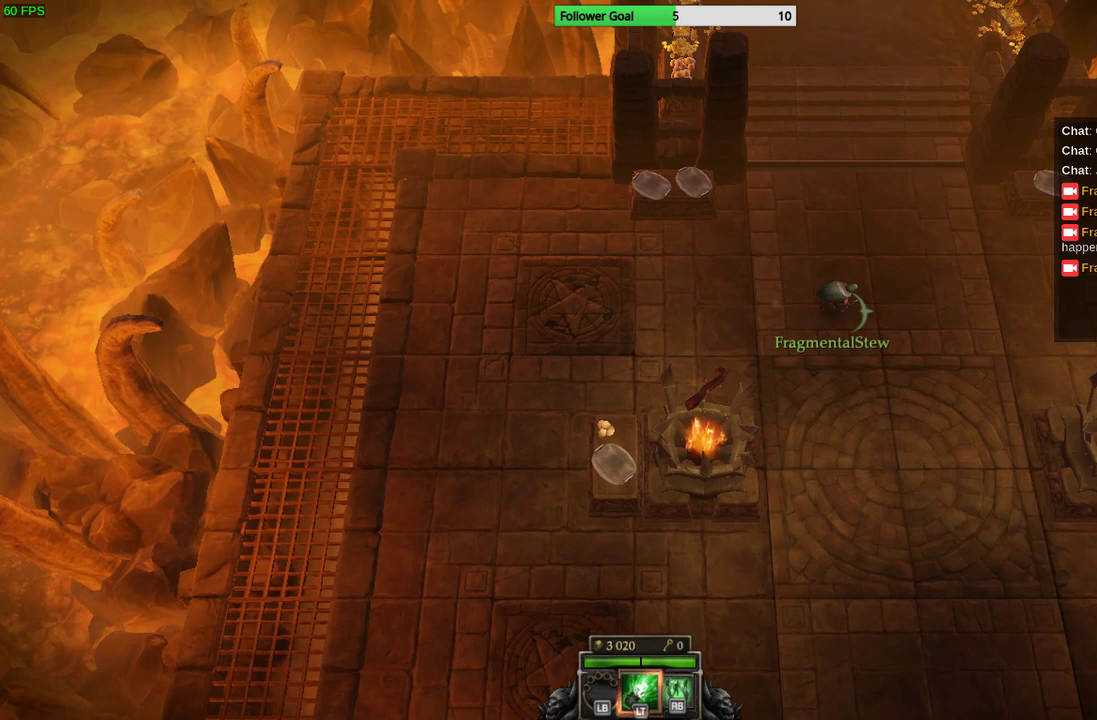
{"buttons": [], "left_stick": "right", "right_stick": "center", "events": []}
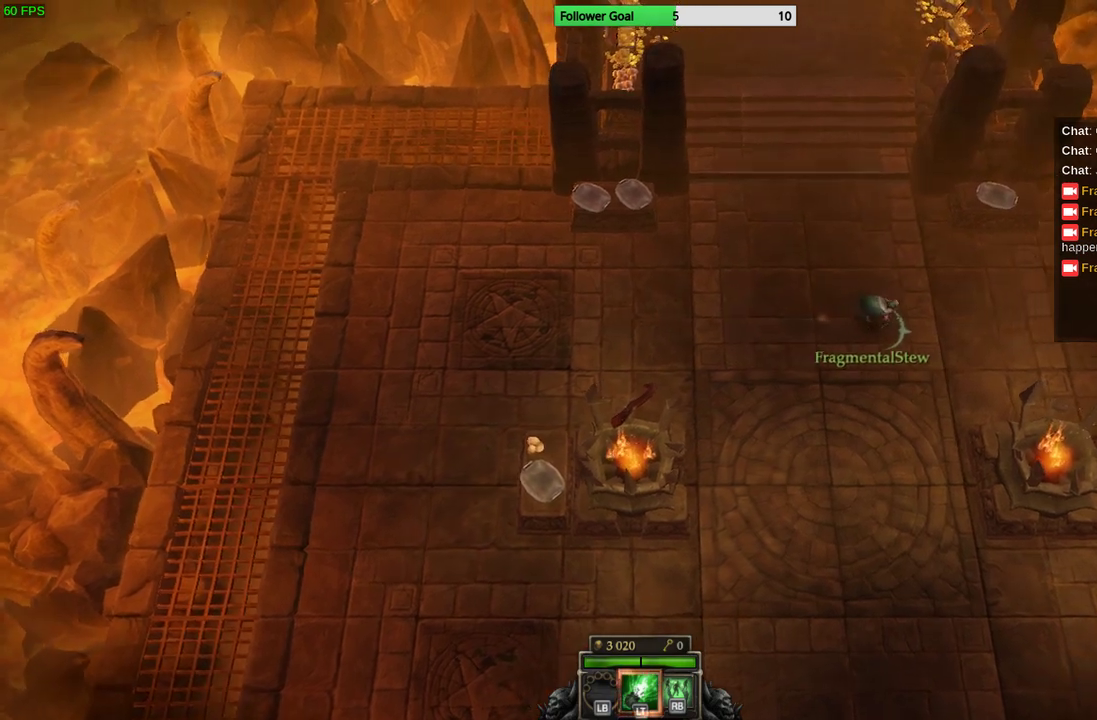
{"buttons": [], "left_stick": "down-right", "right_stick": "center", "events": [[133, "left_stick", "down-right"]]}
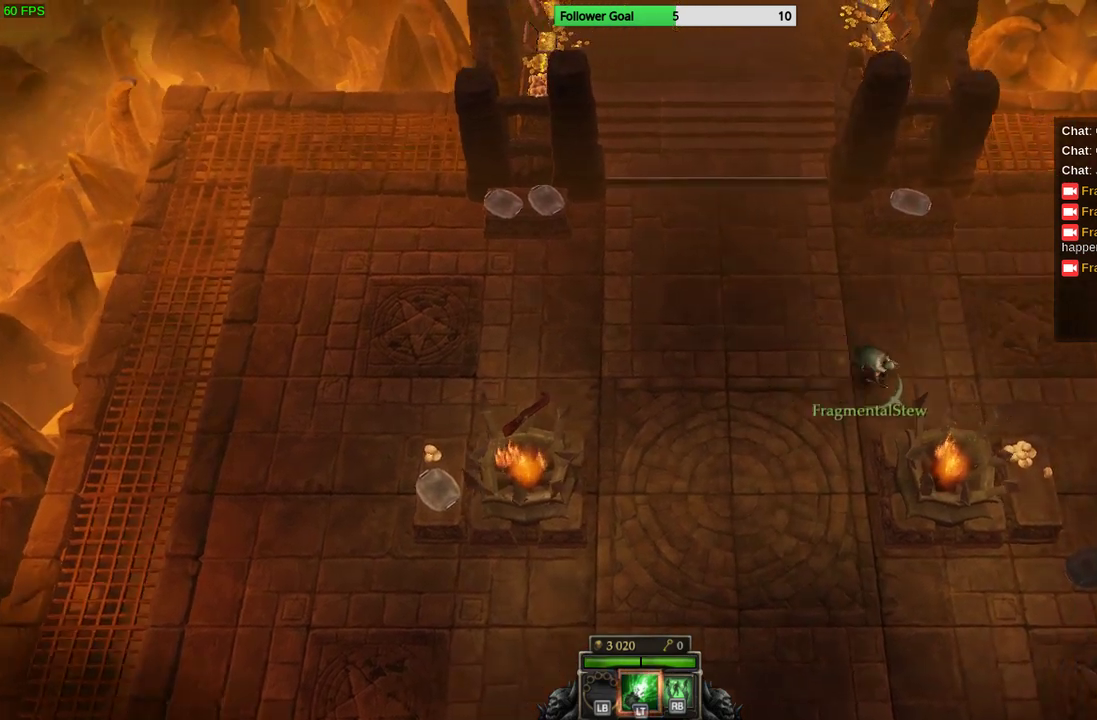
{"buttons": [], "left_stick": "down-right", "right_stick": "center", "events": []}
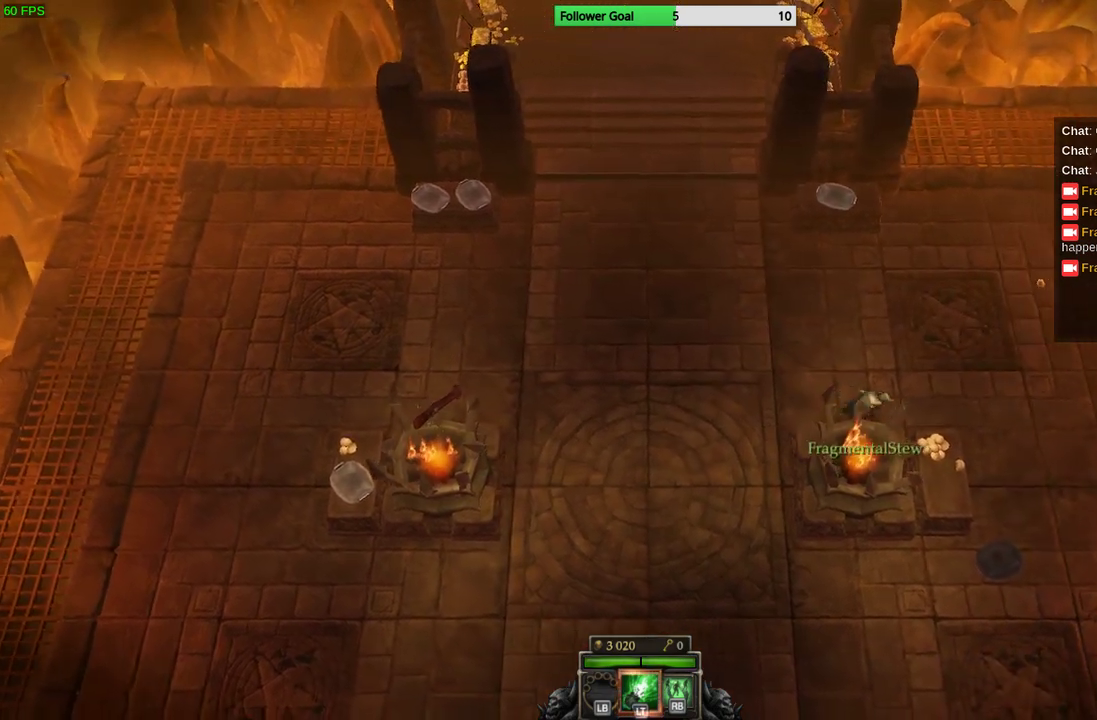
{"buttons": ["CIRCLE"], "left_stick": "down", "right_stick": "center", "events": [[333, "left_stick", "down"], [433, "CIRCLE", "down"]]}
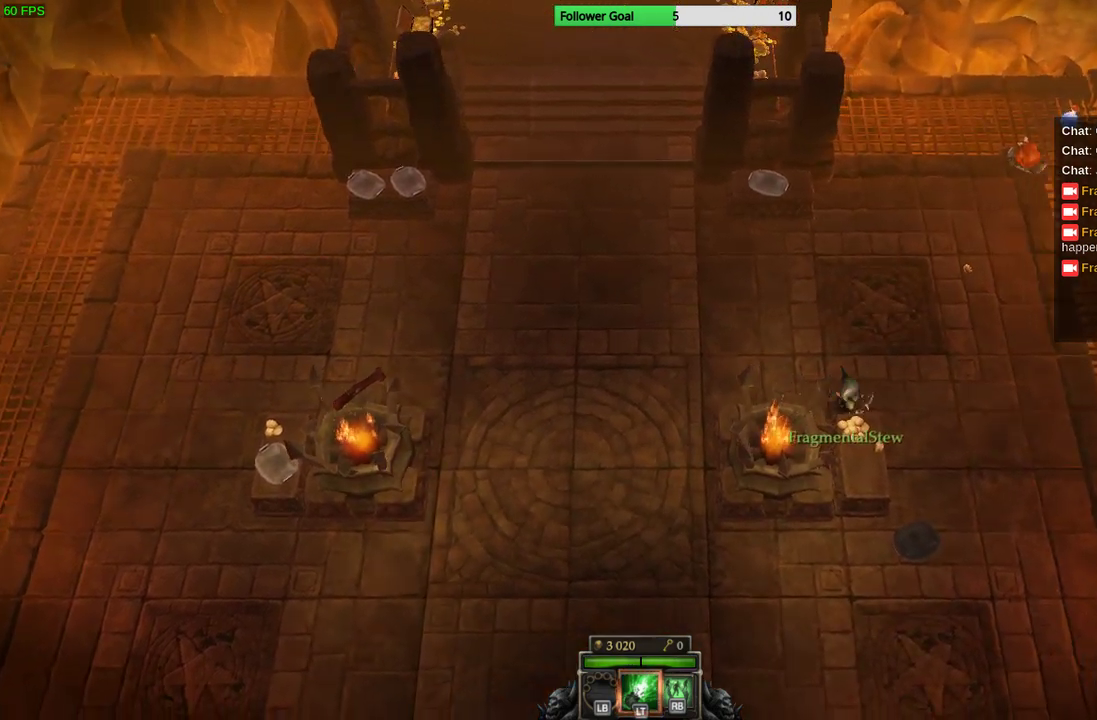
{"buttons": [], "left_stick": "up-right", "right_stick": "center", "events": [[133, "CIRCLE", "up"], [267, "left_stick", "right"], [367, "left_stick", "up-right"]]}
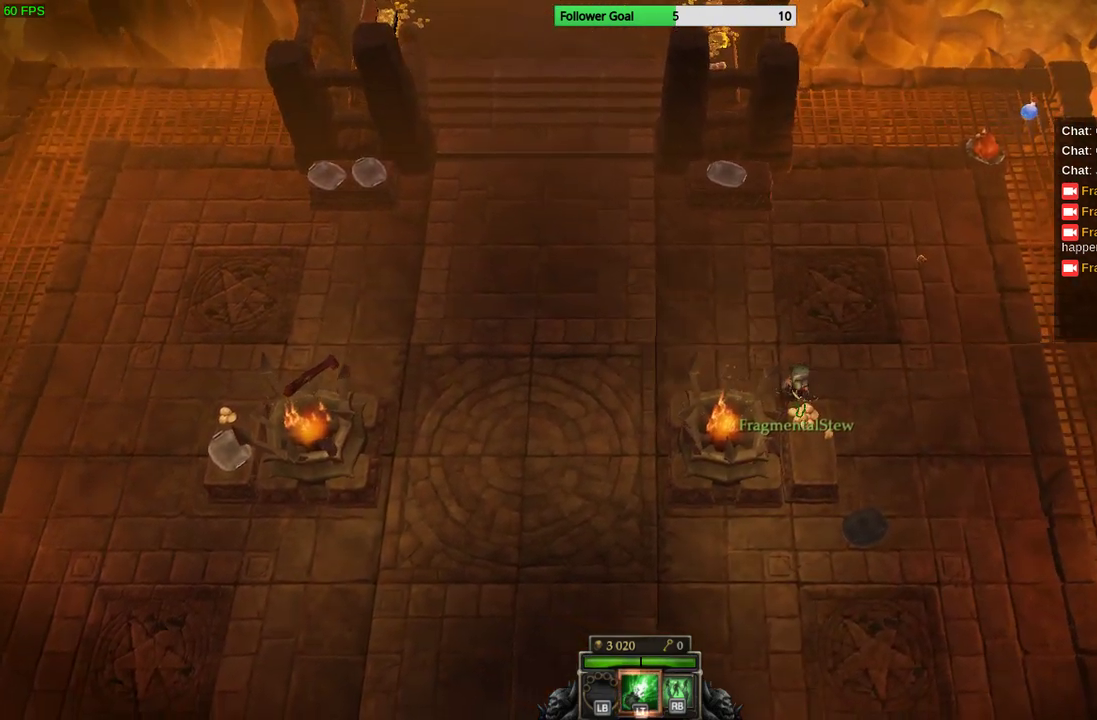
{"buttons": [], "left_stick": "up-right", "right_stick": "center", "events": []}
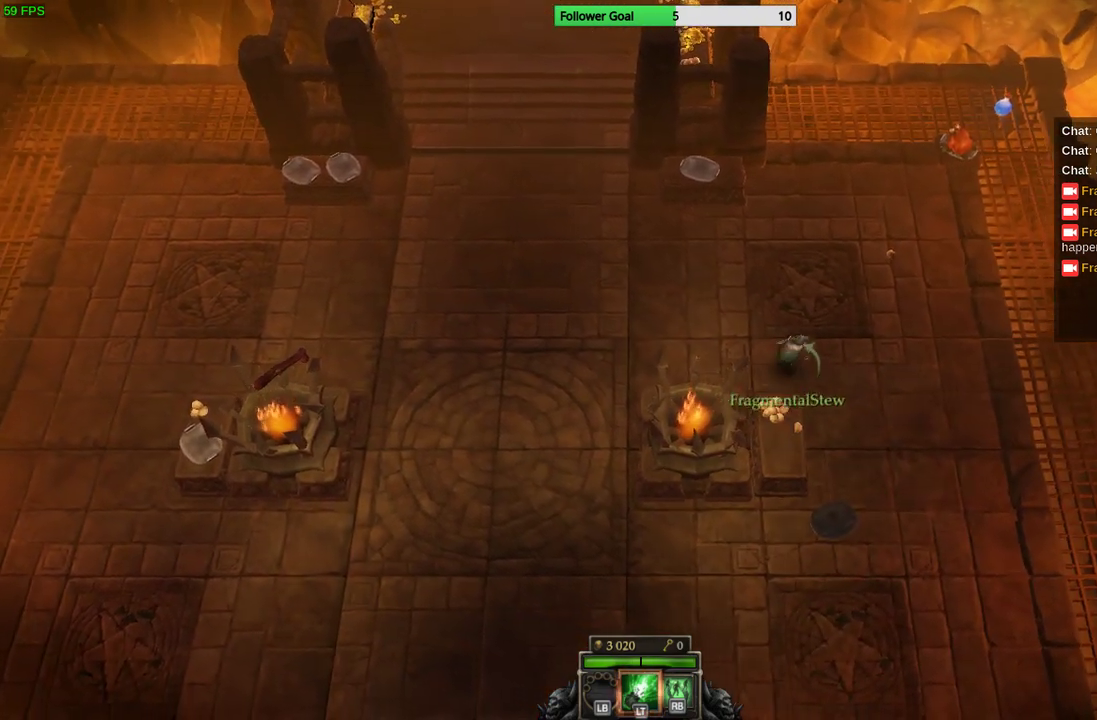
{"buttons": [], "left_stick": "up-right", "right_stick": "center", "events": []}
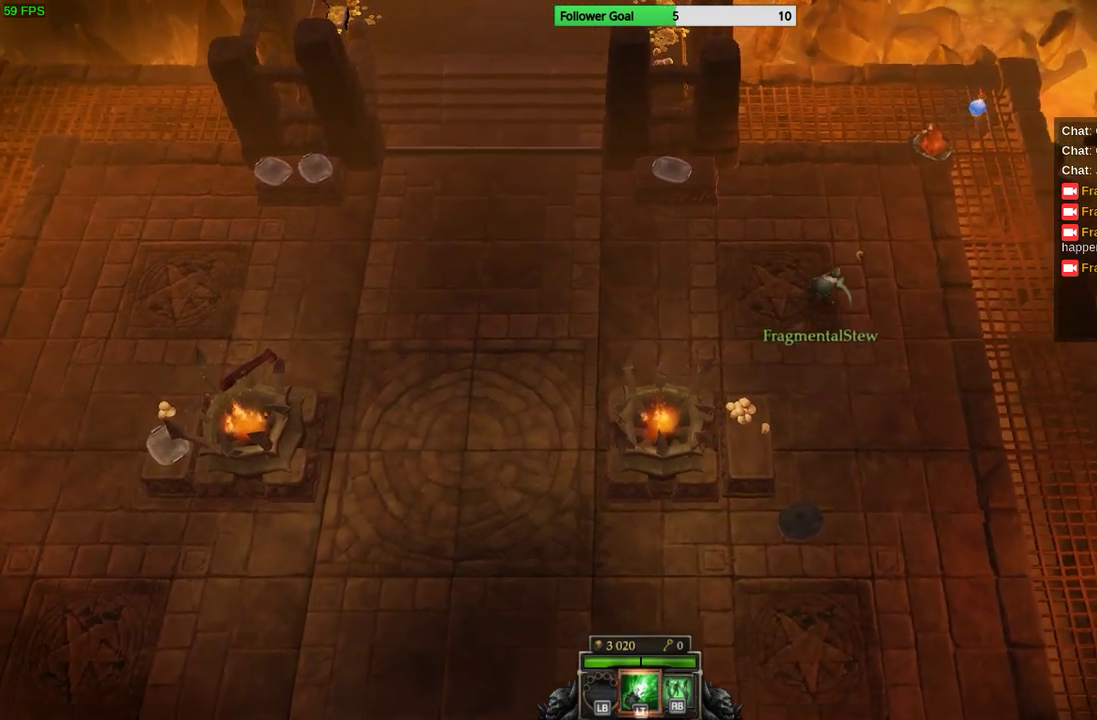
{"buttons": [], "left_stick": "up-right", "right_stick": "center", "events": []}
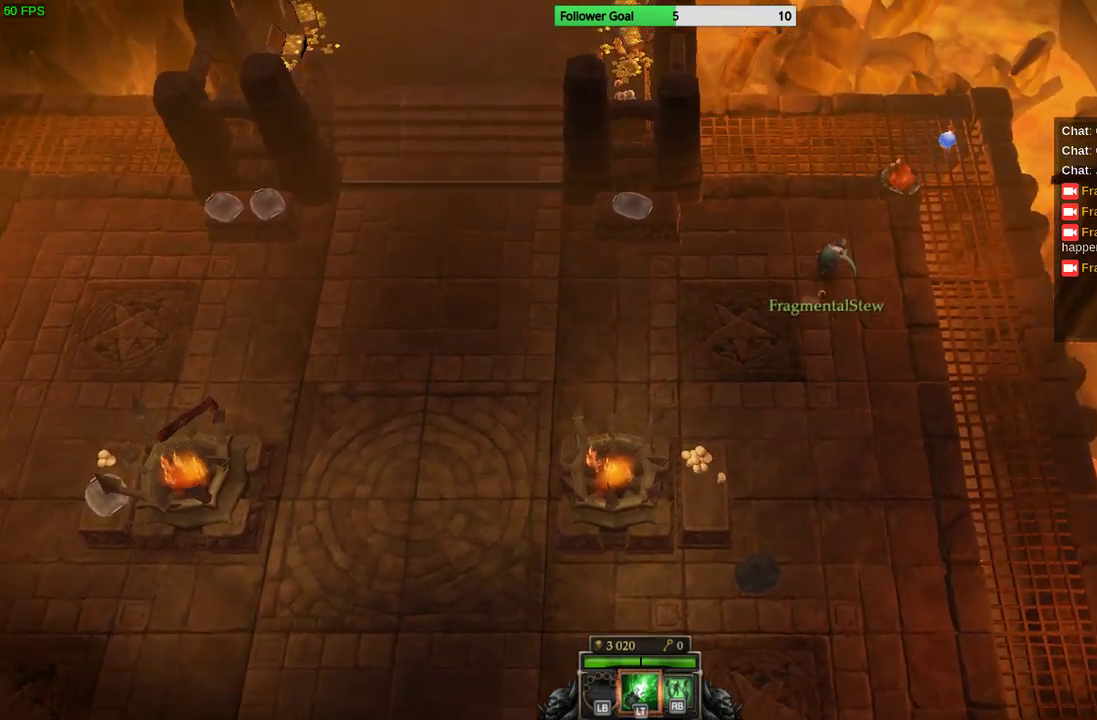
{"buttons": [], "left_stick": "up-right", "right_stick": "center", "events": []}
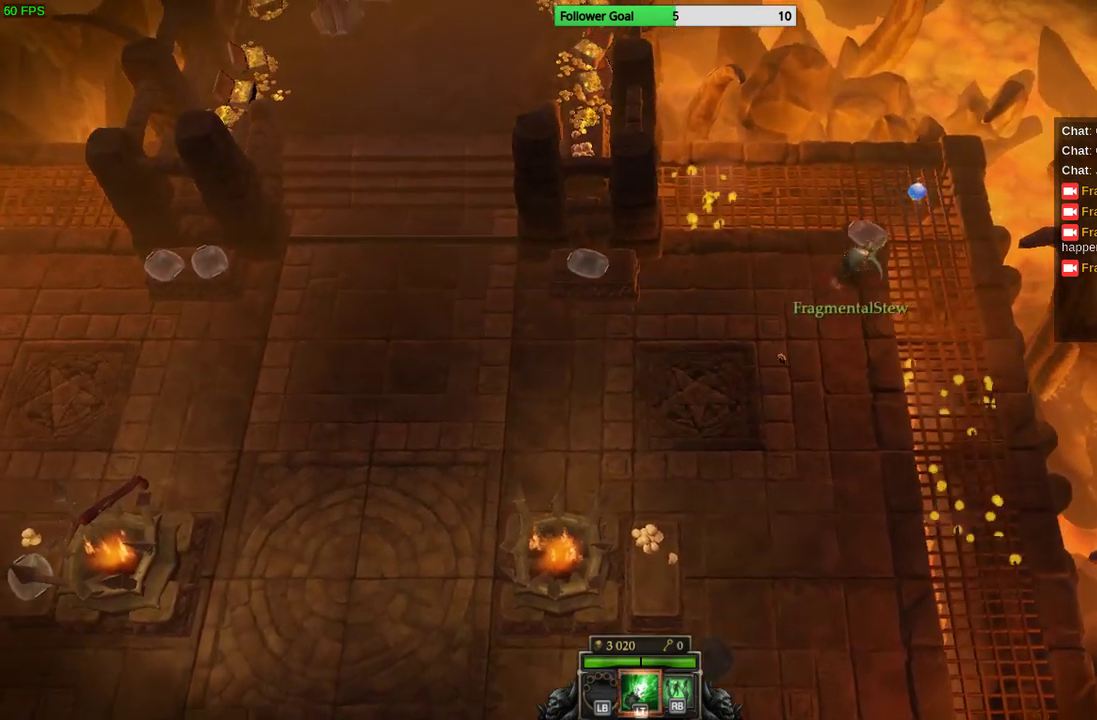
{"buttons": [], "left_stick": "down-left", "right_stick": "center", "events": [[267, "CIRCLE", "down"], [433, "CIRCLE", "up"], [500, "left_stick", "down-left"]]}
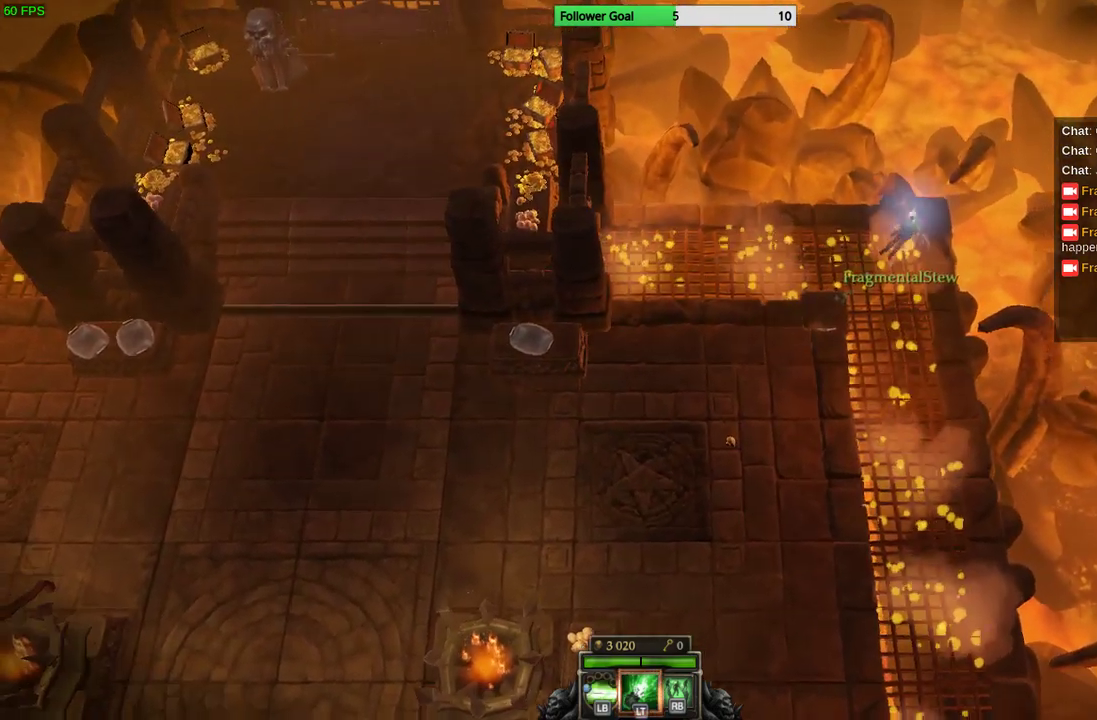
{"buttons": [], "left_stick": "down-left", "right_stick": "center", "events": [[333, "CIRCLE", "down"], [467, "CIRCLE", "up"]]}
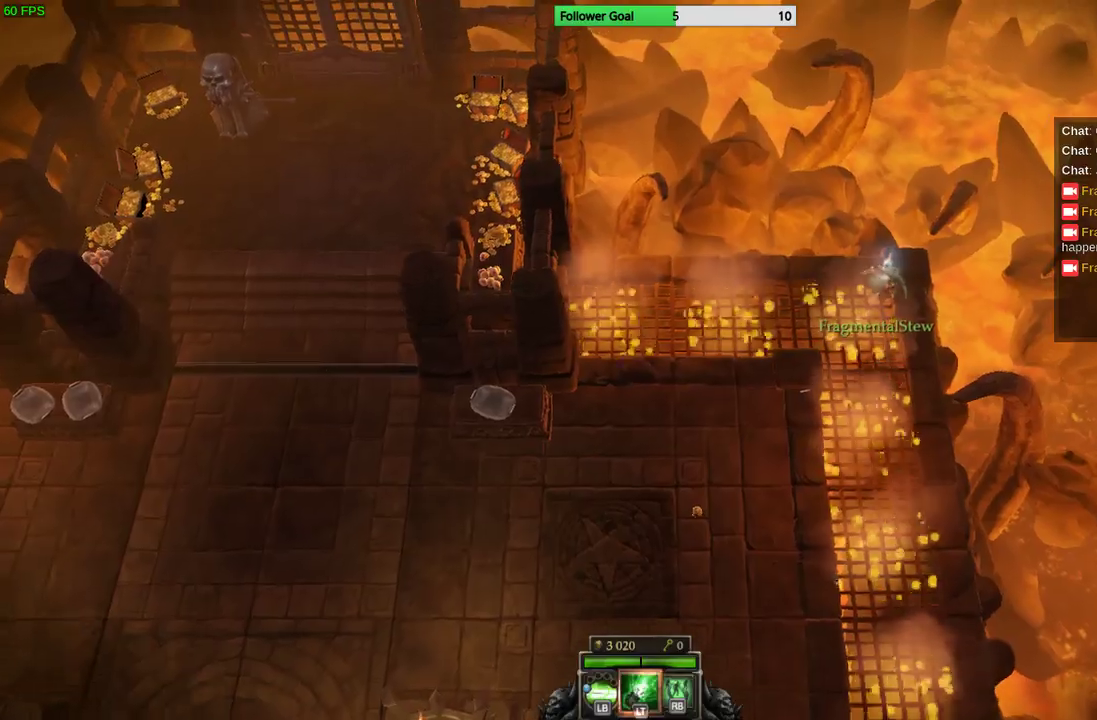
{"buttons": ["CIRCLE"], "left_stick": "down-left", "right_stick": "center", "events": [[67, "CIRCLE", "down"], [100, "CIRCLE", "up"], [167, "CIRCLE", "down"], [200, "CIRCLE", "up"], [300, "CIRCLE", "down"], [333, "CIRCLE", "up"], [400, "CIRCLE", "down"]]}
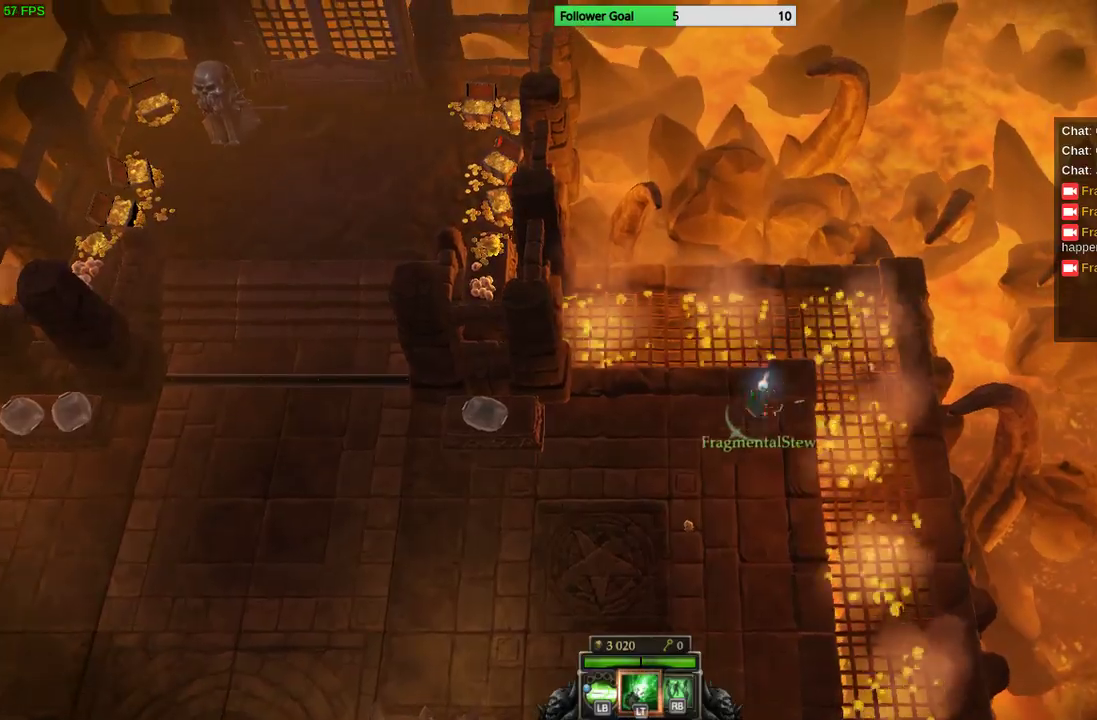
{"buttons": [], "left_stick": "down-left", "right_stick": "center", "events": [[67, "CIRCLE", "up"], [167, "CIRCLE", "down"], [233, "CIRCLE", "up"]]}
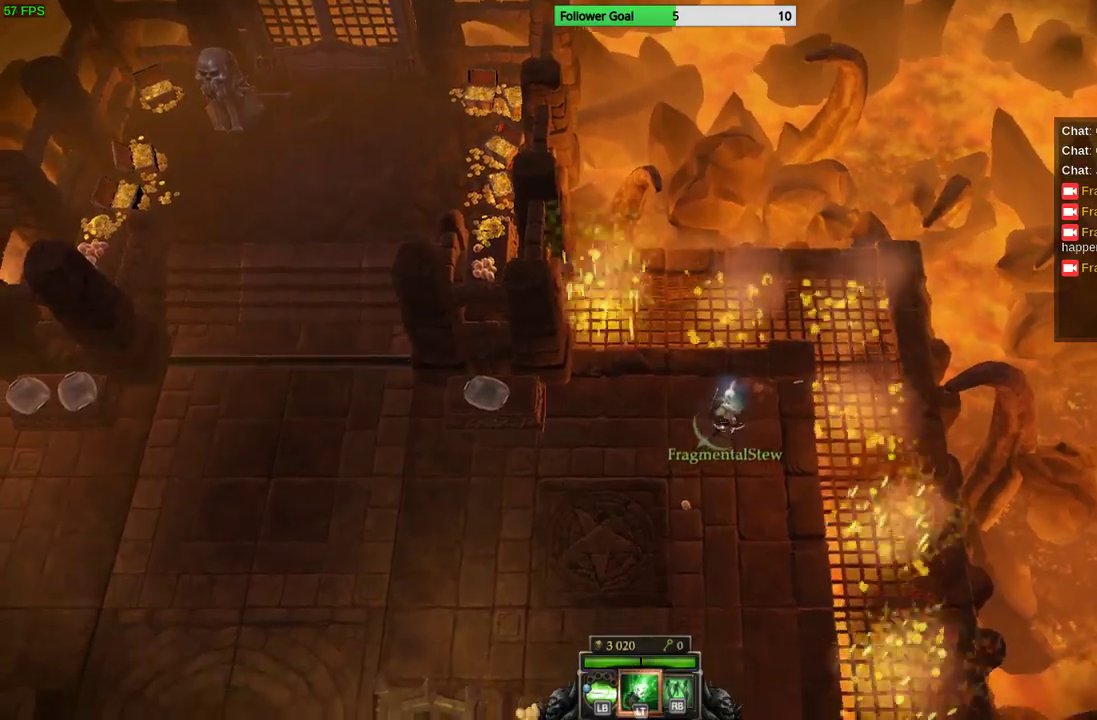
{"buttons": [], "left_stick": "down-left", "right_stick": "center", "events": []}
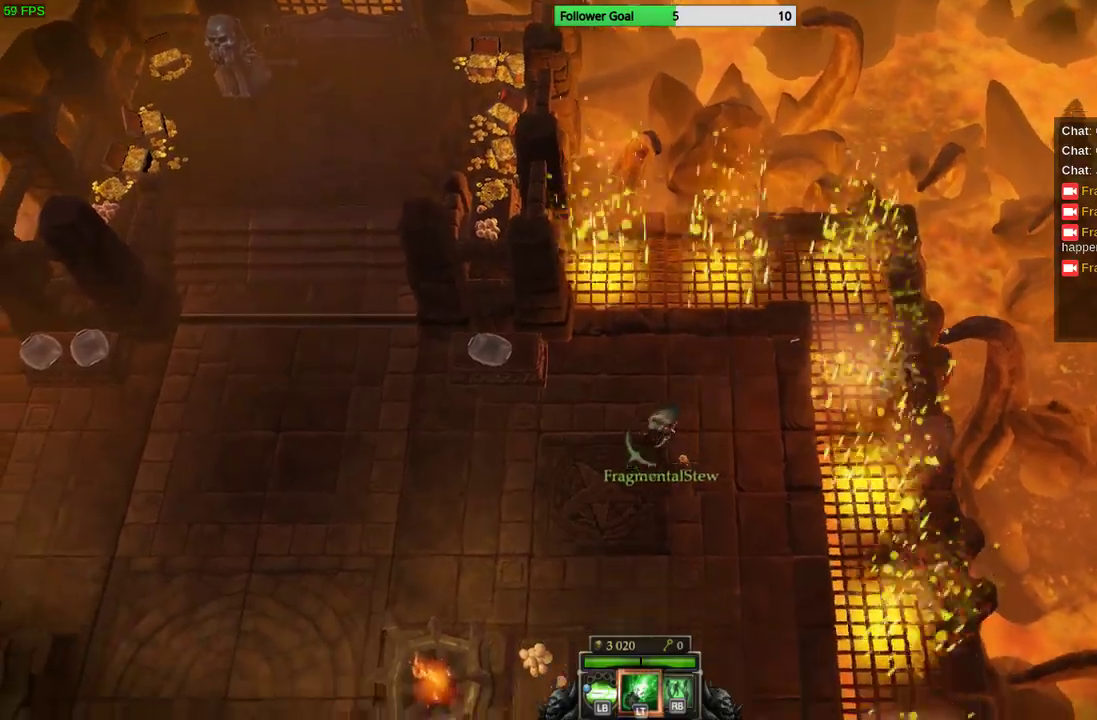
{"buttons": [], "left_stick": "left", "right_stick": "center", "events": [[100, "left_stick", "left"]]}
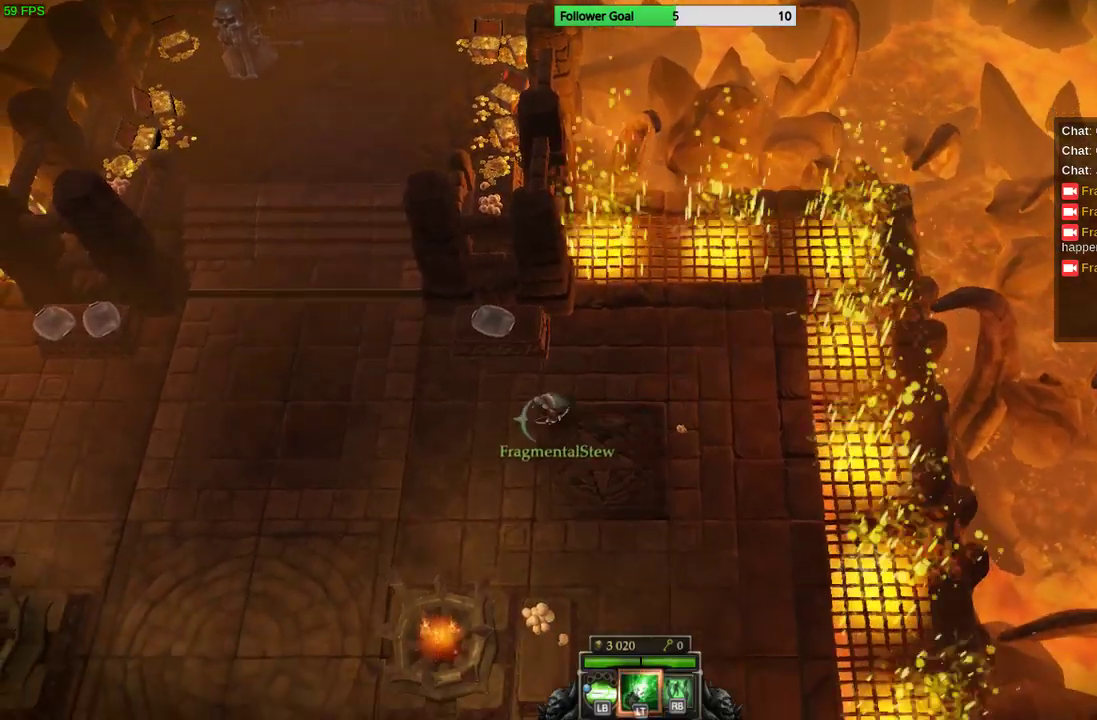
{"buttons": [], "left_stick": "up-left", "right_stick": "center", "events": [[500, "left_stick", "up-left"]]}
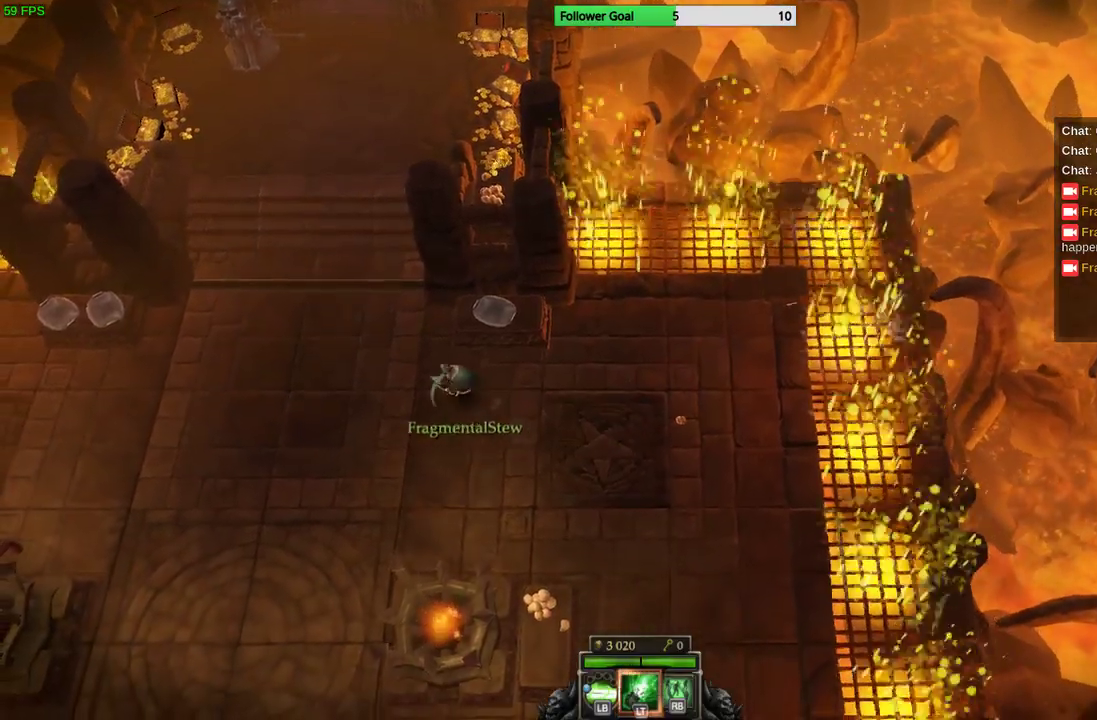
{"buttons": [], "left_stick": "up-left", "right_stick": "center", "events": []}
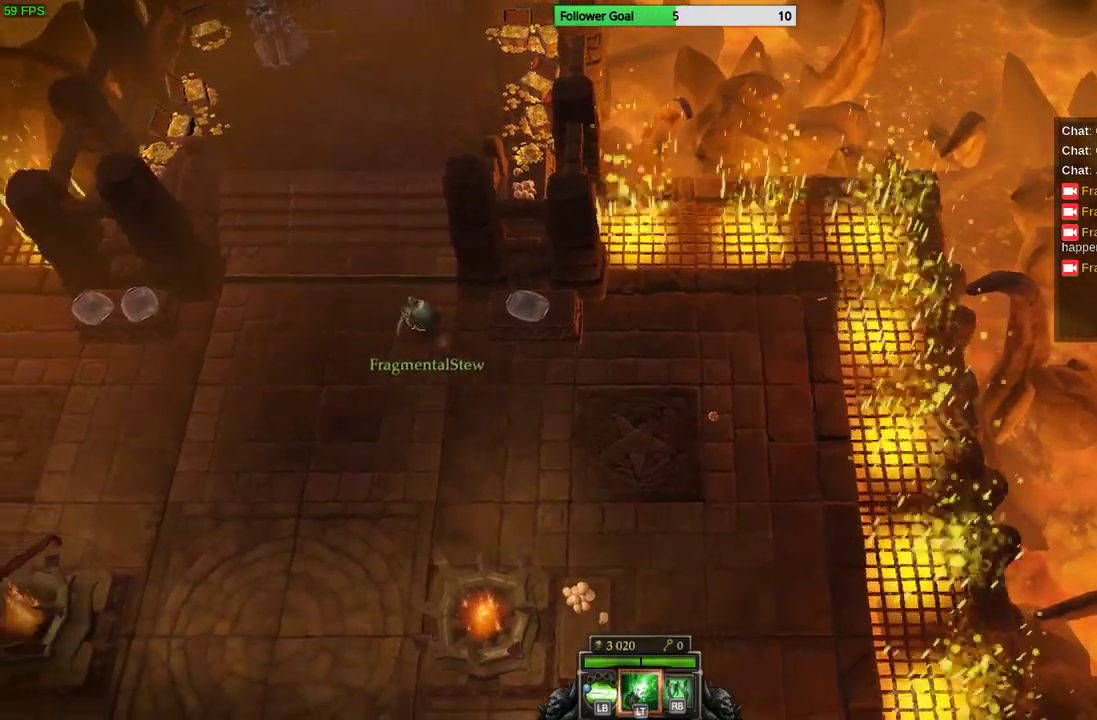
{"buttons": [], "left_stick": "up-left", "right_stick": "up-left", "events": [[300, "right_stick", "up"], [367, "right_stick", "up-left"]]}
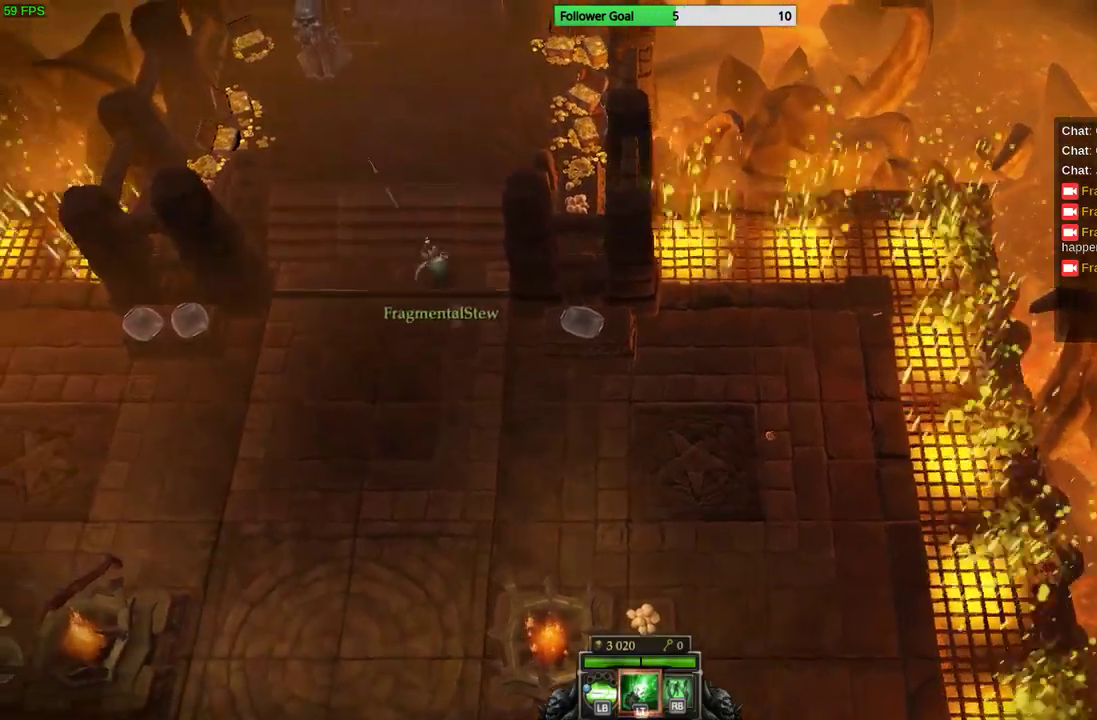
{"buttons": [], "left_stick": "up", "right_stick": "up-left", "events": [[100, "left_stick", "up"]]}
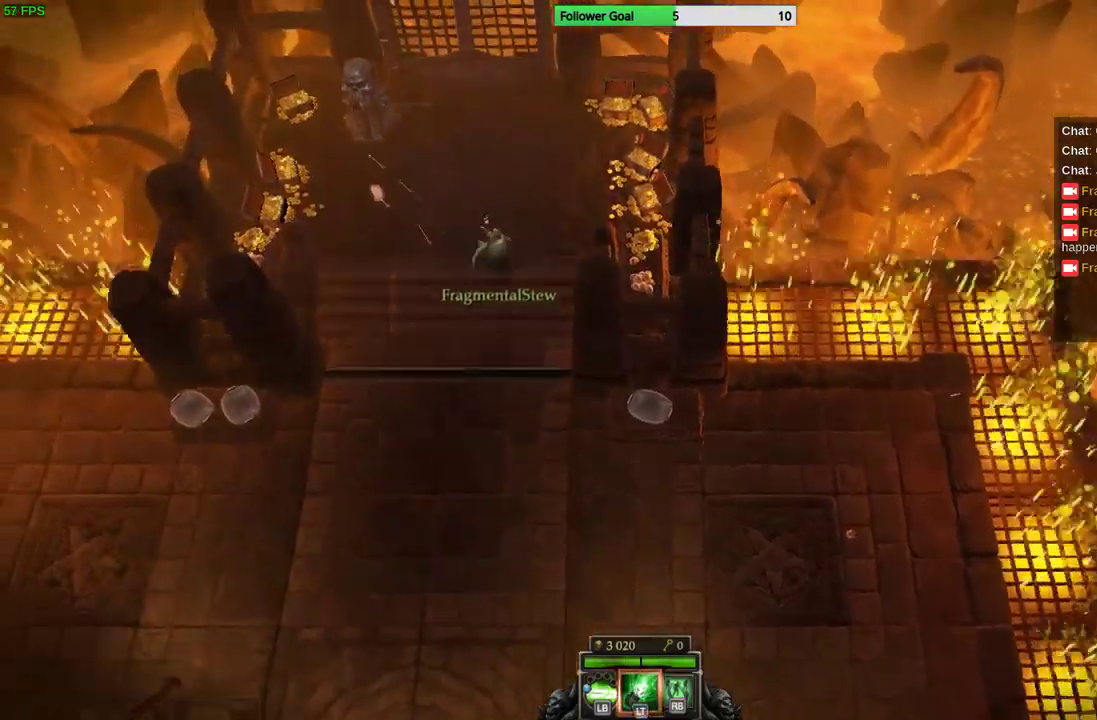
{"buttons": [], "left_stick": "right", "right_stick": "up-left"}
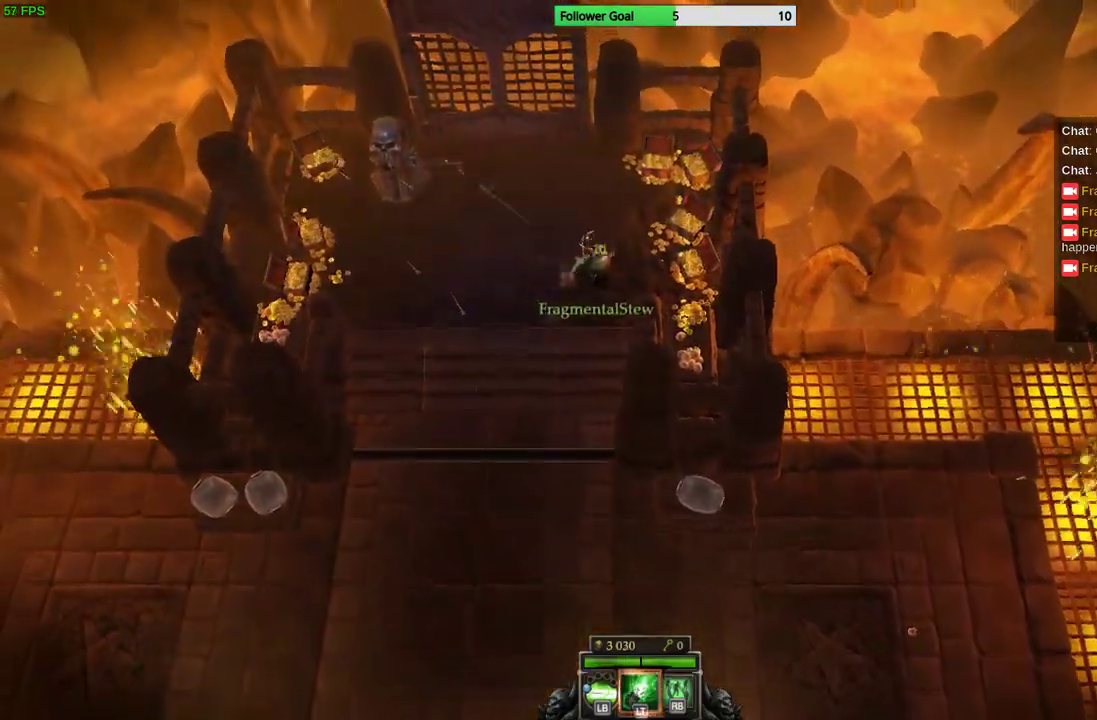
{"buttons": [], "left_stick": "up-right", "right_stick": "up-left", "events": [[367, "left_stick", "up-right"]]}
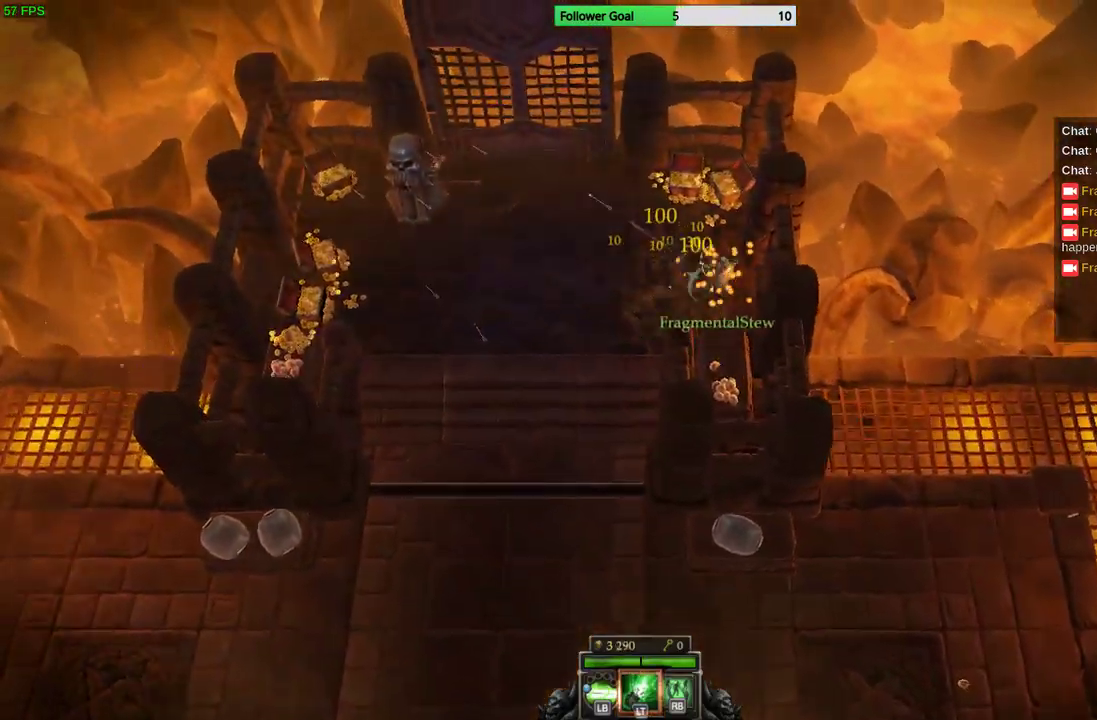
{"buttons": [], "left_stick": "up", "right_stick": "center", "events": [[300, "left_stick", "up"], [467, "right_stick", "center"]]}
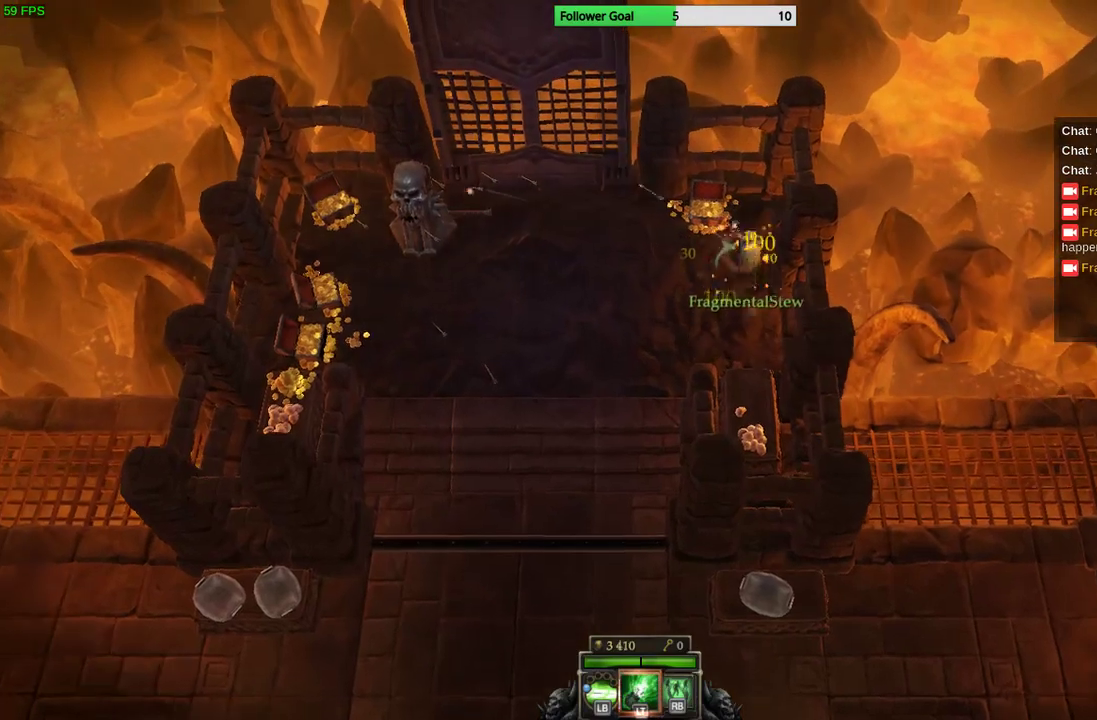
{"buttons": [], "left_stick": "center", "right_stick": "center", "events": [[100, "left_stick", "up-left"], [300, "left_stick", "up"], [500, "left_stick", "center"]]}
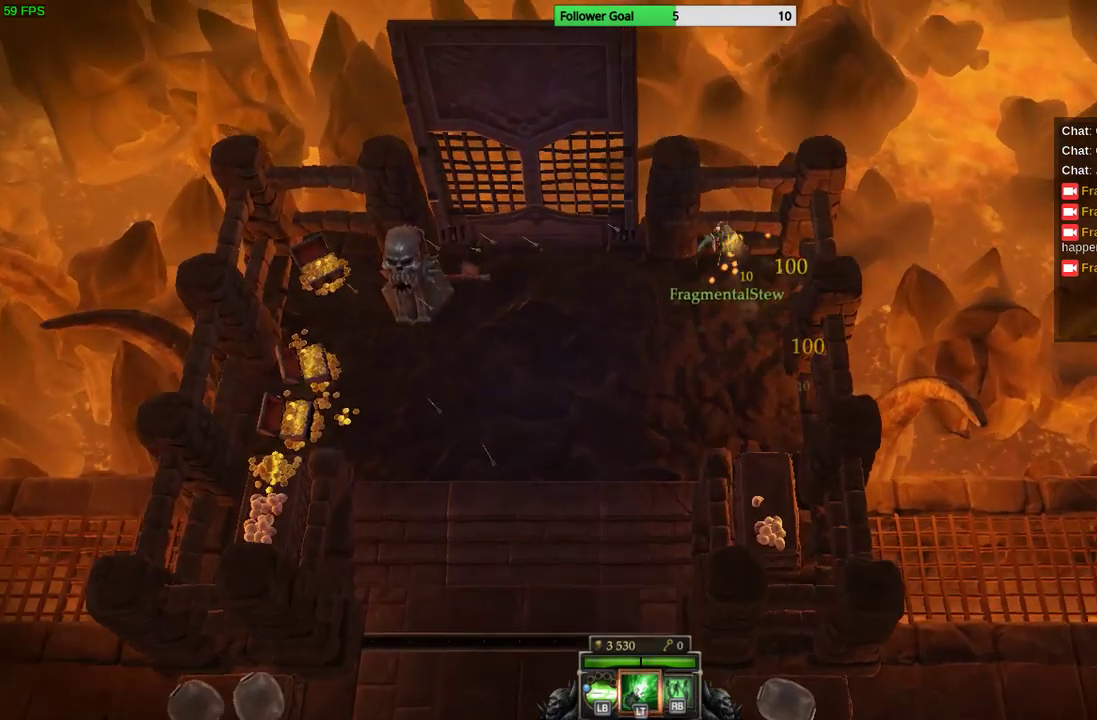
{"buttons": [], "left_stick": "down", "right_stick": "center", "events": [[33, "left_stick", "up"], [67, "left_stick", "down"]]}